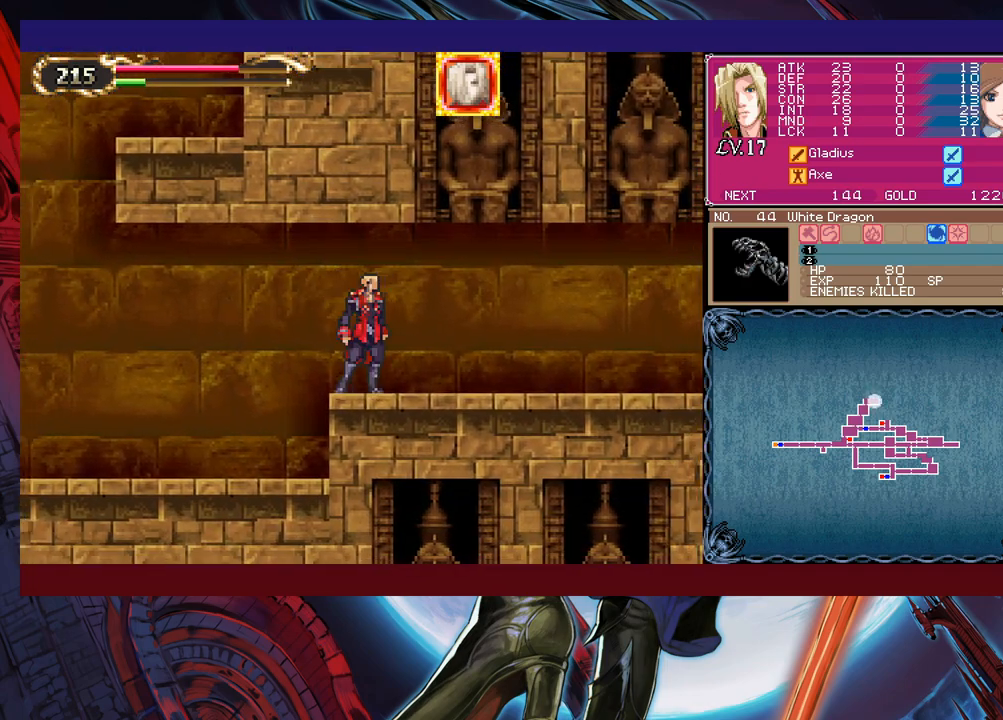
Gameplay with a controller (Xbox layout); each line is a JSON object with the inputs held at the frame after it. "events" lists button and stick changes between this image and that frame as [ms after this image, input, new state], when the widget could be followed in between. Not read: L2 L3 R2 R3 right_stick.
{"buttons": [], "left_stick": "down-right", "events": [[200, "Y", "down"], [200, "left_stick", "left"], [250, "B", "down"], [250, "Y", "up"], [283, "left_stick", "down-right"], [300, "B", "up"], [383, "B", "down"], [433, "B", "up"]]}
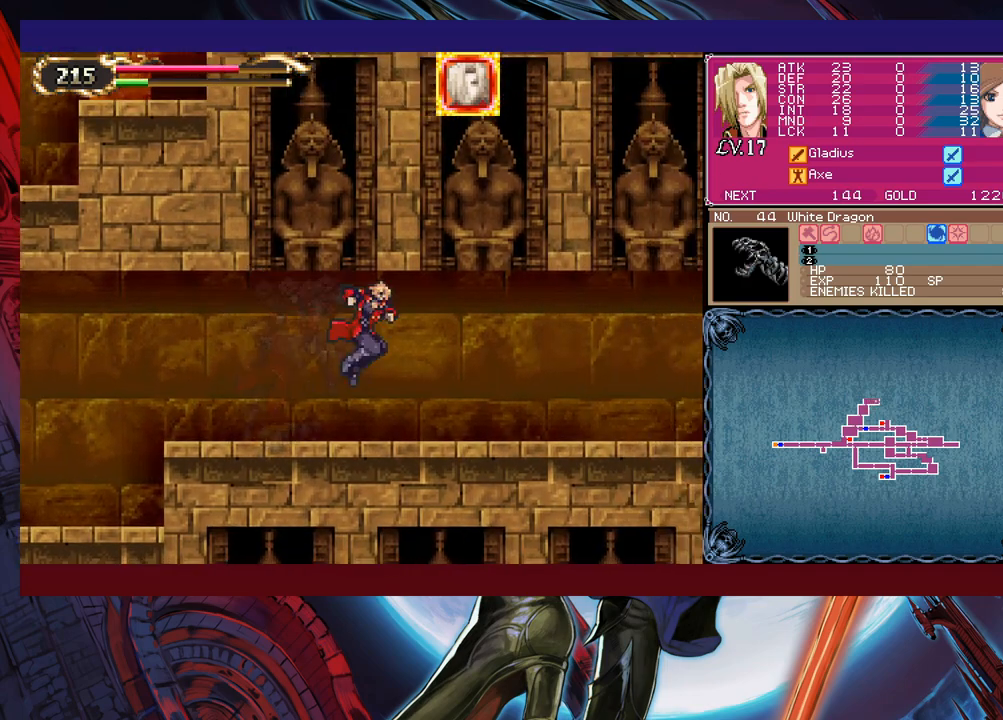
{"buttons": ["Y"], "left_stick": "left", "events": [[83, "left_stick", "left"], [100, "Y", "down"], [150, "B", "down"], [150, "Y", "up"], [150, "left_stick", "center"], [200, "left_stick", "down-right"], [250, "B", "up"], [500, "Y", "down"], [500, "left_stick", "left"]]}
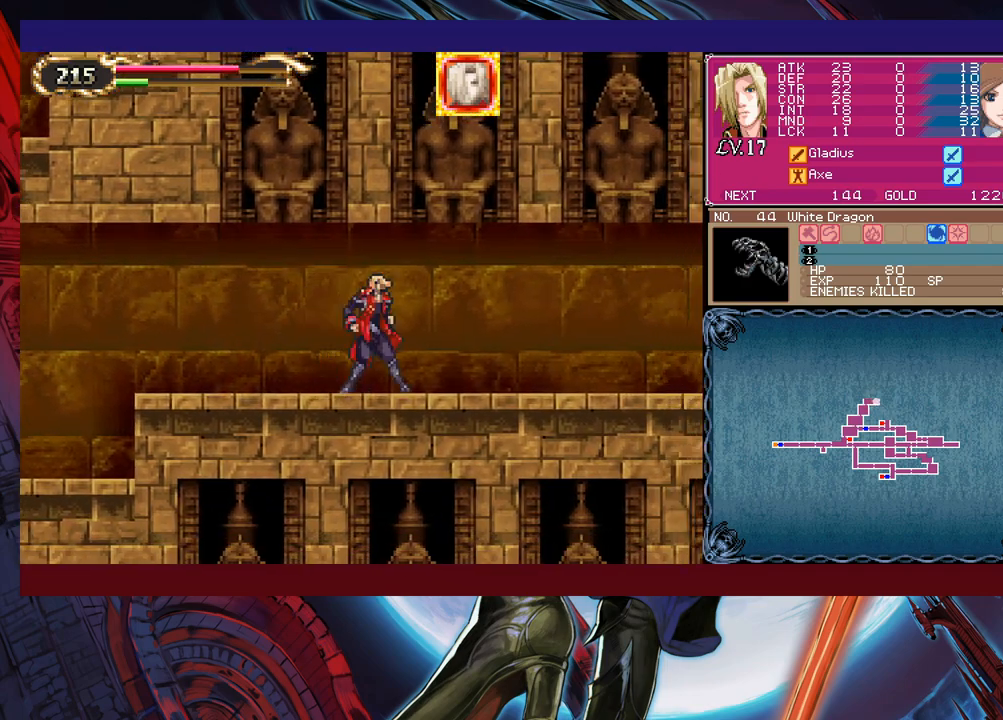
{"buttons": [], "left_stick": "down-right", "events": [[50, "B", "down"], [50, "Y", "up"], [100, "B", "up"], [100, "left_stick", "down-right"], [183, "B", "down"], [233, "B", "up"], [400, "Y", "down"], [400, "left_stick", "left"], [450, "B", "down"], [450, "Y", "up"], [500, "B", "up"], [500, "left_stick", "down-right"]]}
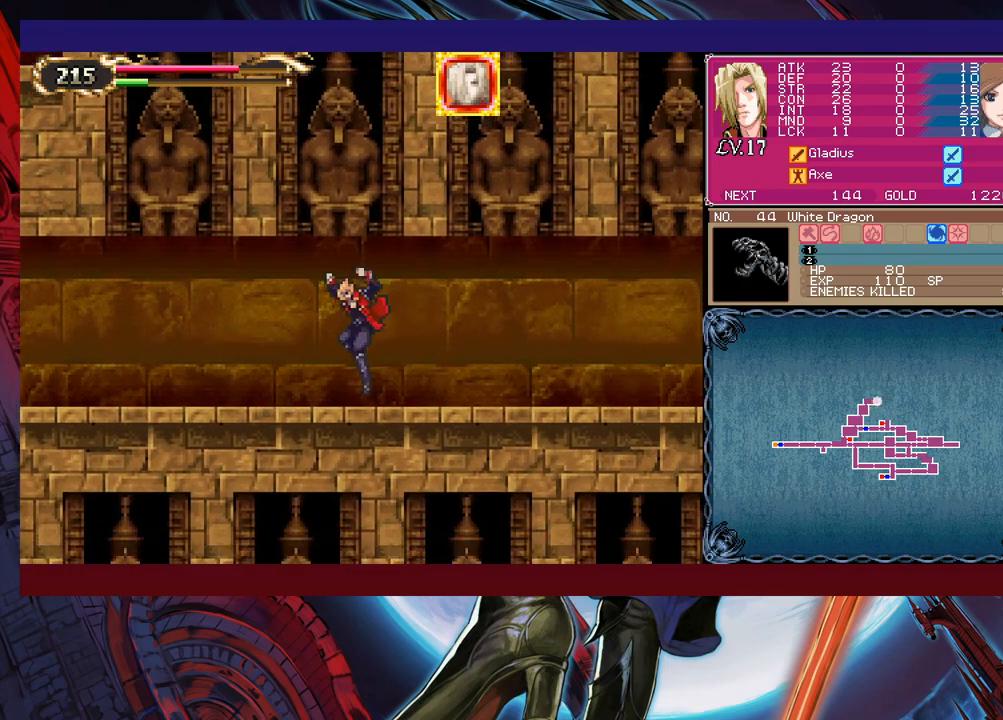
{"buttons": ["B"], "left_stick": "right", "events": [[100, "B", "down"], [150, "B", "up"], [383, "left_stick", "left"], [433, "Y", "down"], [483, "B", "down"], [483, "Y", "up"], [500, "left_stick", "right"]]}
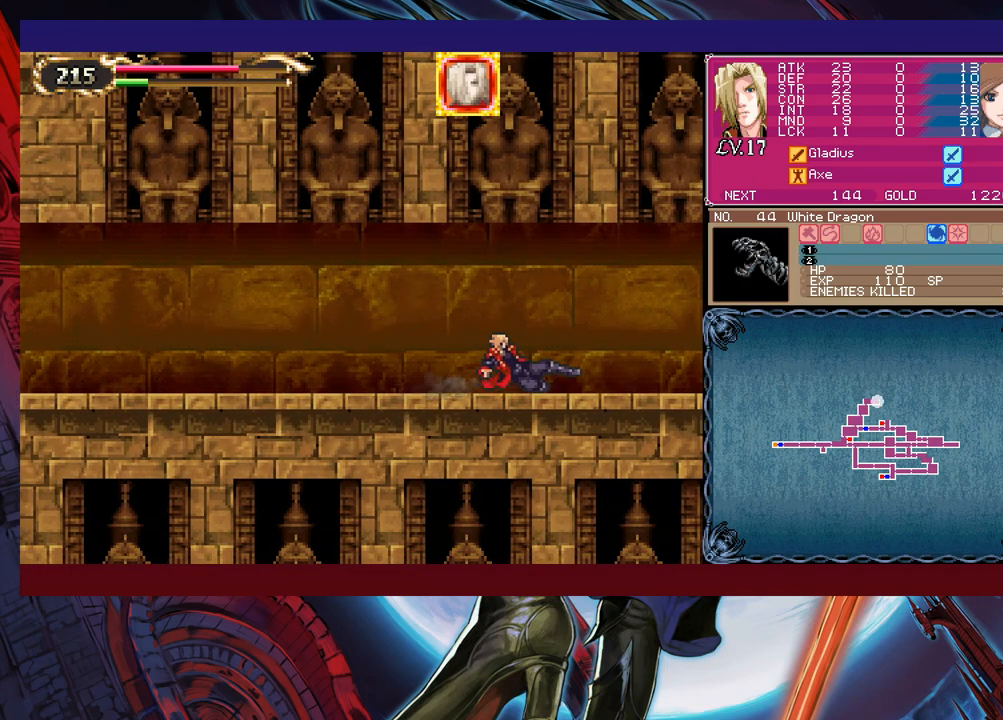
{"buttons": [], "left_stick": "down-right", "events": [[33, "B", "up"], [400, "Y", "down"], [400, "left_stick", "left"], [433, "B", "down"], [433, "Y", "up"], [483, "B", "up"], [500, "left_stick", "down-right"]]}
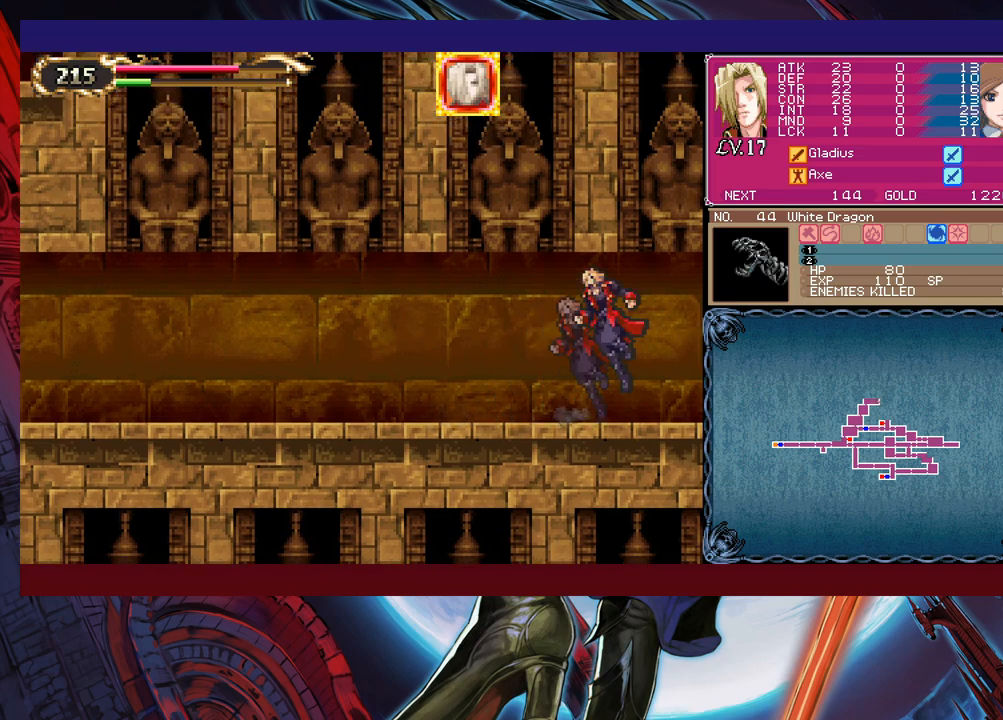
{"buttons": [], "left_stick": "down-right", "events": [[200, "left_stick", "left"], [233, "Y", "down"], [250, "B", "down"], [250, "Y", "up"], [300, "B", "up"], [300, "left_stick", "down-right"]]}
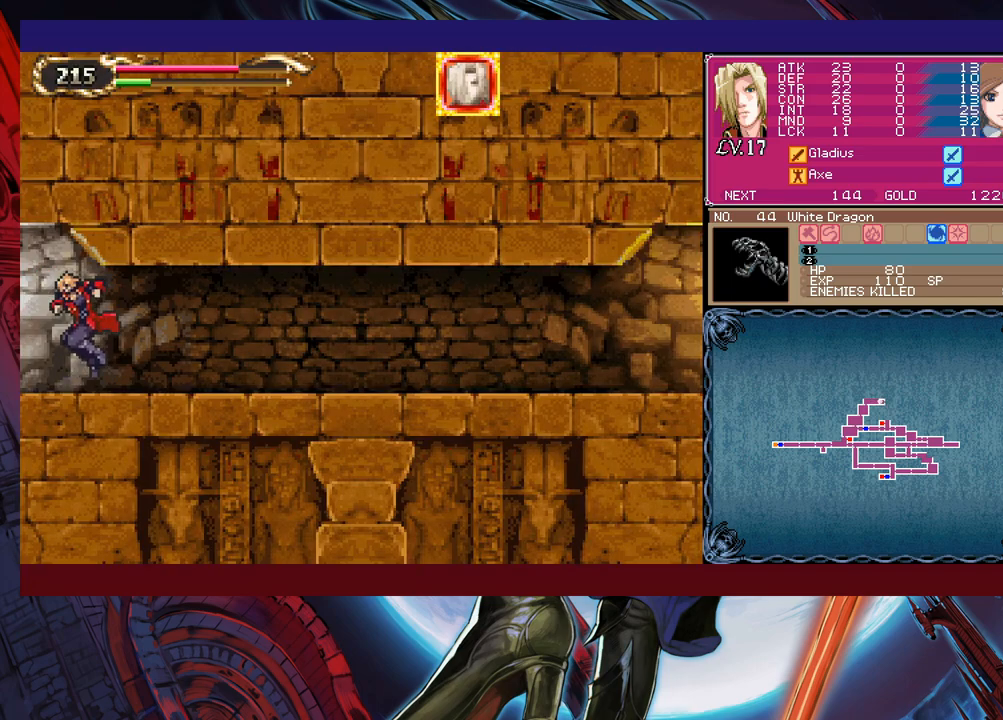
{"buttons": ["Y"], "left_stick": "left", "events": [[233, "Y", "down"], [233, "left_stick", "left"], [250, "B", "down"], [250, "Y", "up"], [300, "B", "up"], [333, "left_stick", "right"], [500, "Y", "down"], [500, "left_stick", "left"]]}
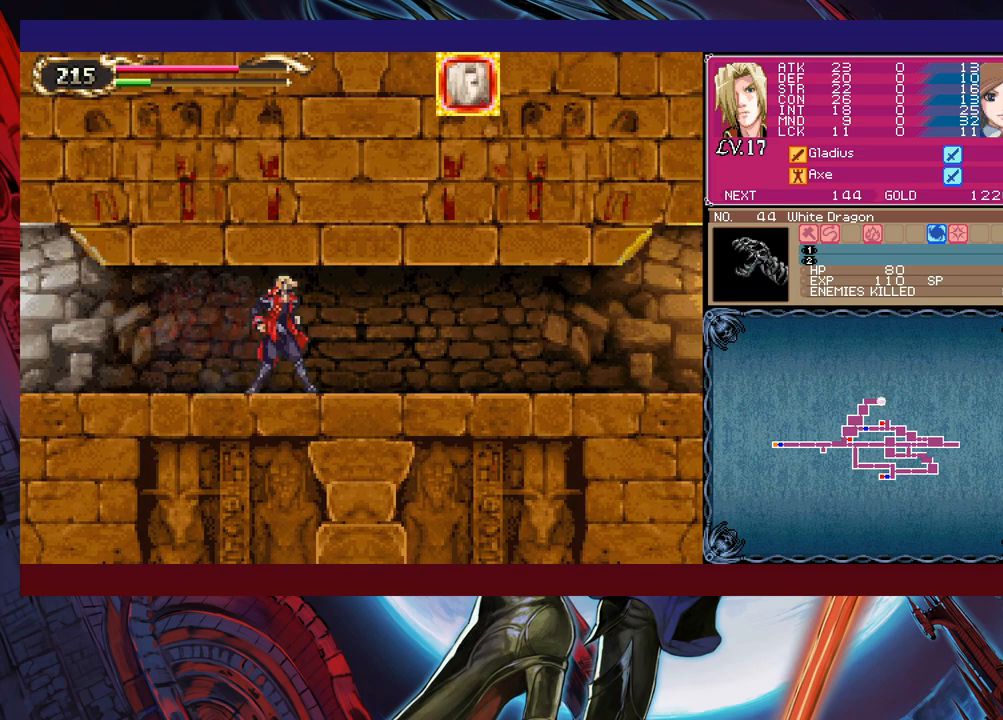
{"buttons": ["B"], "left_stick": "left", "events": [[33, "B", "down"], [33, "Y", "up"], [50, "B", "up"], [83, "left_stick", "right"], [233, "left_stick", "left"], [250, "B", "down"], [300, "B", "up"], [333, "left_stick", "right"], [483, "Y", "down"], [483, "left_stick", "left"], [500, "B", "down"], [500, "Y", "up"]]}
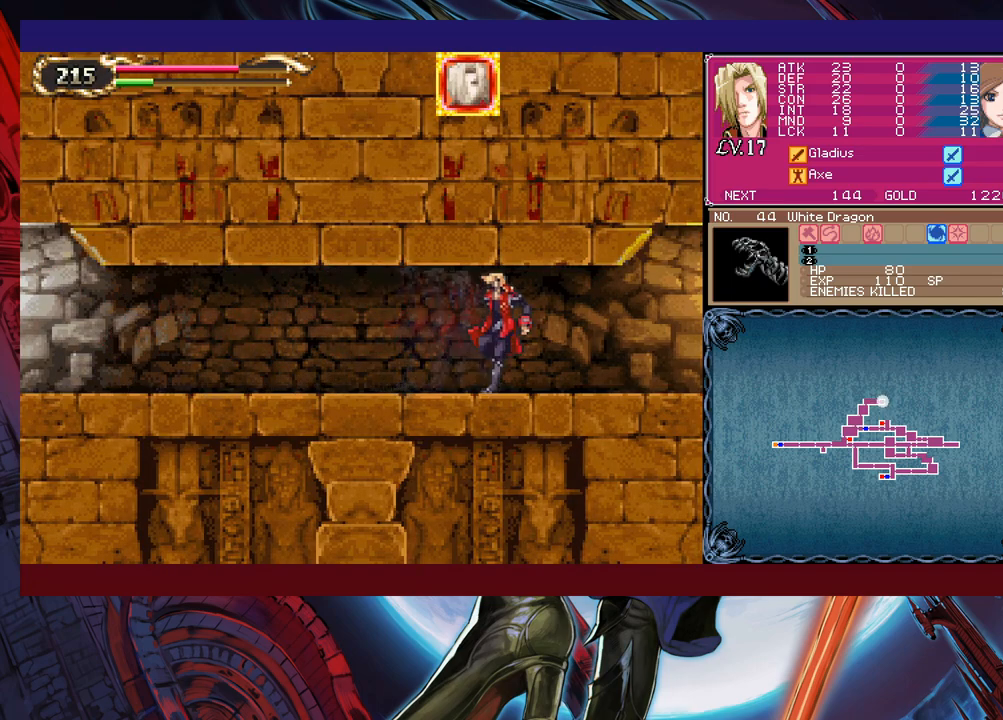
{"buttons": [], "left_stick": "right", "events": [[50, "B", "up"], [50, "left_stick", "right"], [200, "left_stick", "left"], [233, "Y", "down"], [250, "B", "down"], [250, "Y", "up"], [283, "B", "up"], [300, "left_stick", "right"]]}
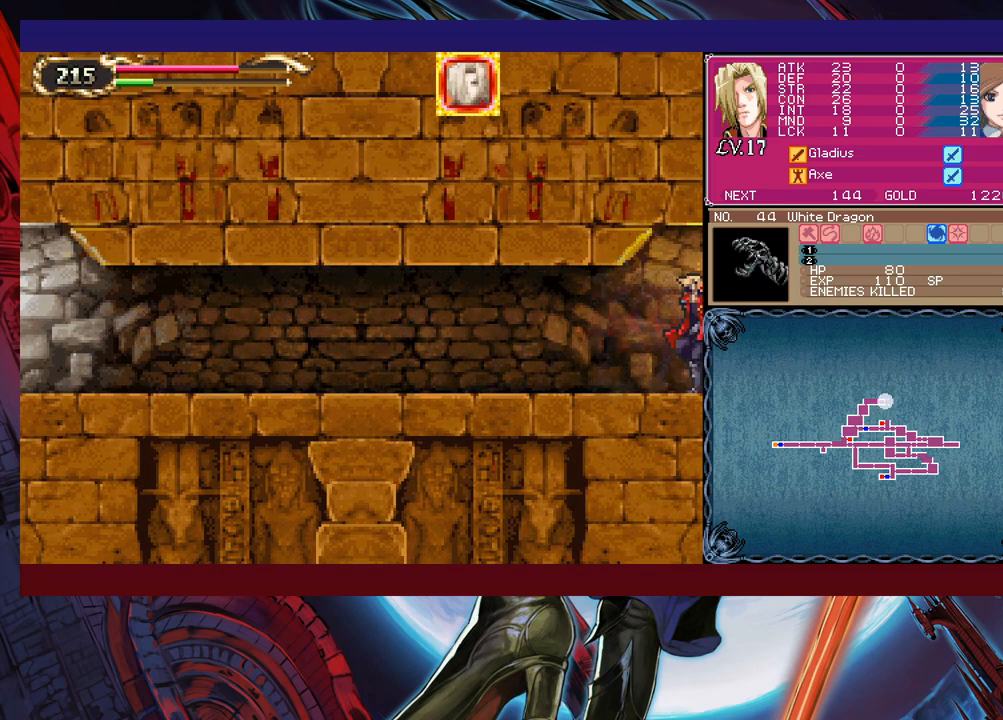
{"buttons": [], "left_stick": "right", "events": [[133, "left_stick", "left"], [150, "Y", "down"], [183, "B", "down"], [200, "B", "up"], [200, "Y", "up"], [200, "left_stick", "right"]]}
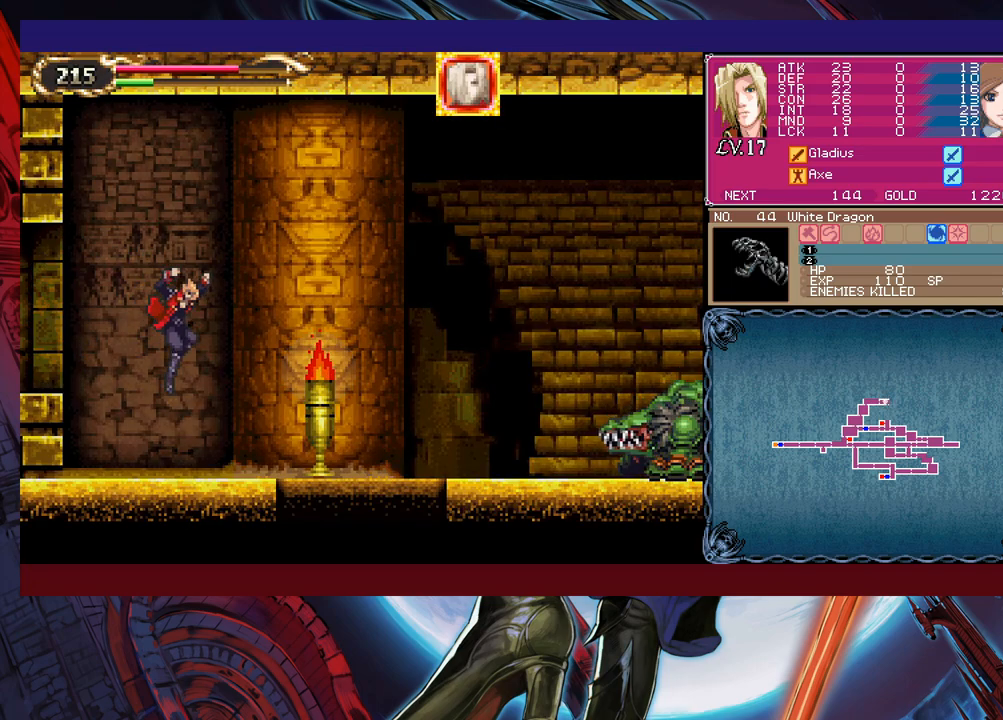
{"buttons": [], "left_stick": "down", "events": [[383, "left_stick", "center"], [400, "X", "down"], [500, "X", "up"], [500, "left_stick", "down"]]}
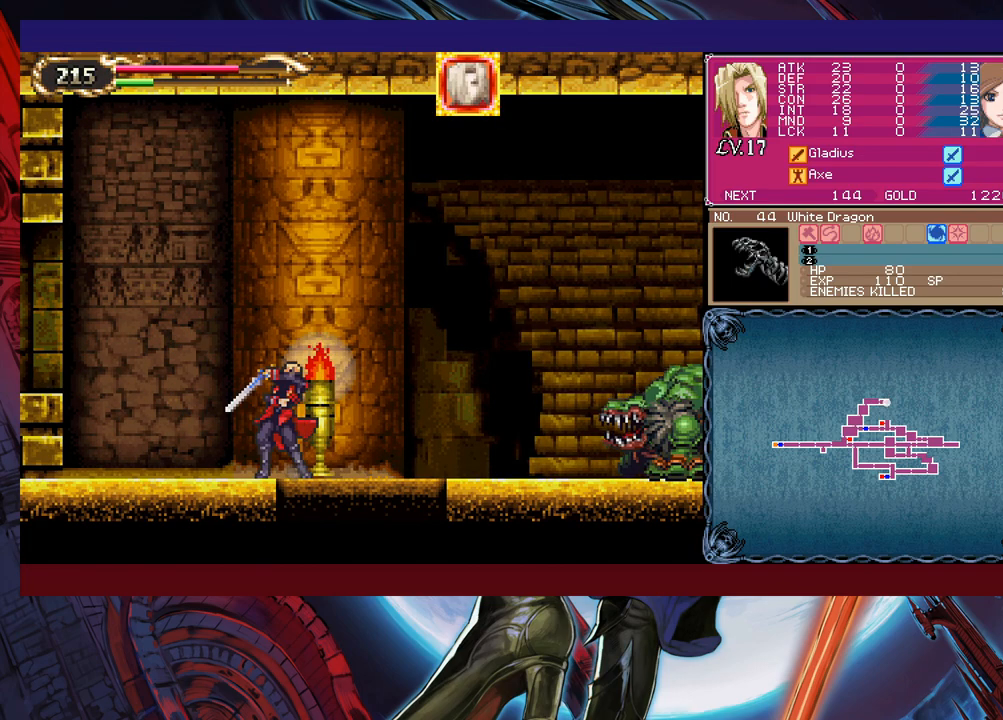
{"buttons": ["B"], "left_stick": "down-right", "events": [[100, "Y", "down"], [150, "left_stick", "right"], [183, "Y", "up"], [450, "B", "down"], [450, "left_stick", "down-right"]]}
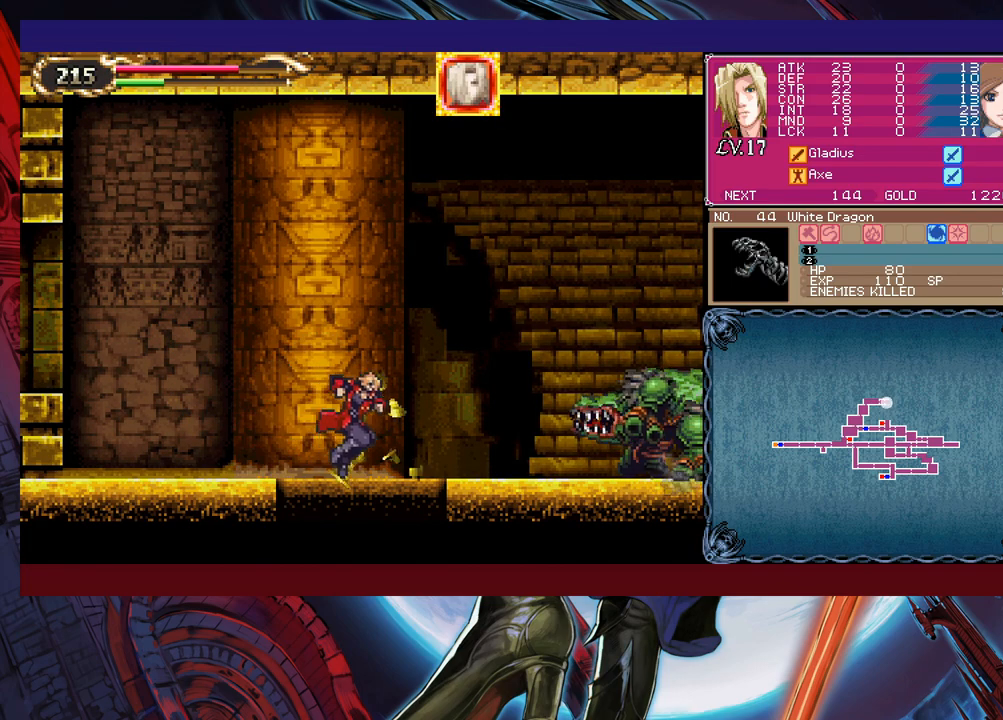
{"buttons": [], "left_stick": "left", "events": [[33, "B", "up"], [100, "left_stick", "center"], [300, "left_stick", "left"]]}
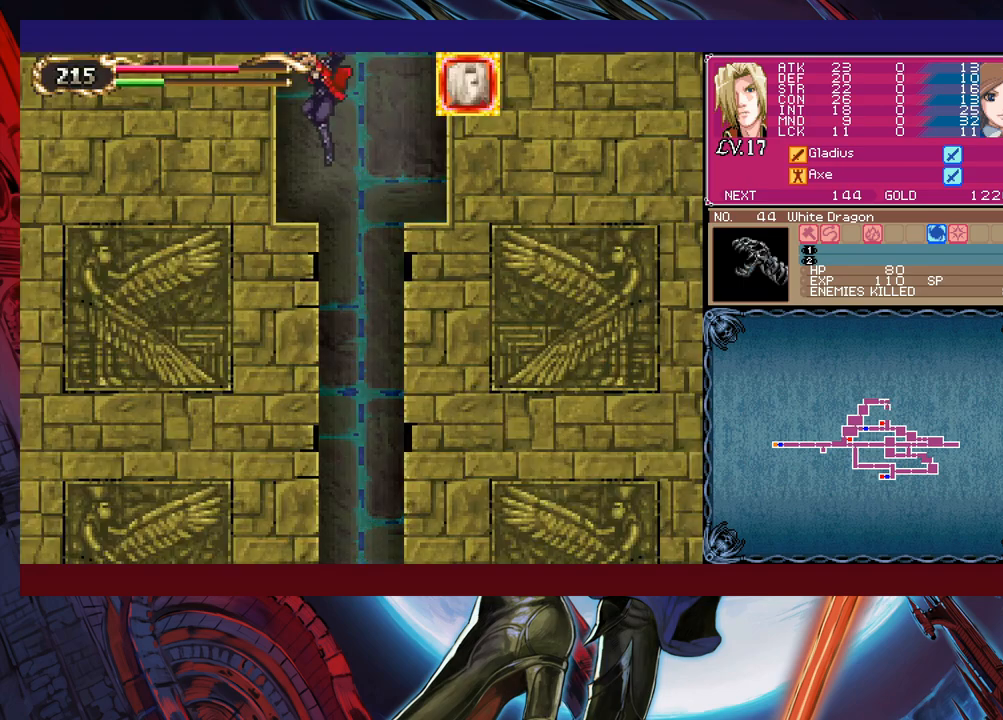
{"buttons": [], "left_stick": "right", "events": [[300, "B", "down"], [300, "left_stick", "down"], [350, "B", "up"], [433, "left_stick", "right"]]}
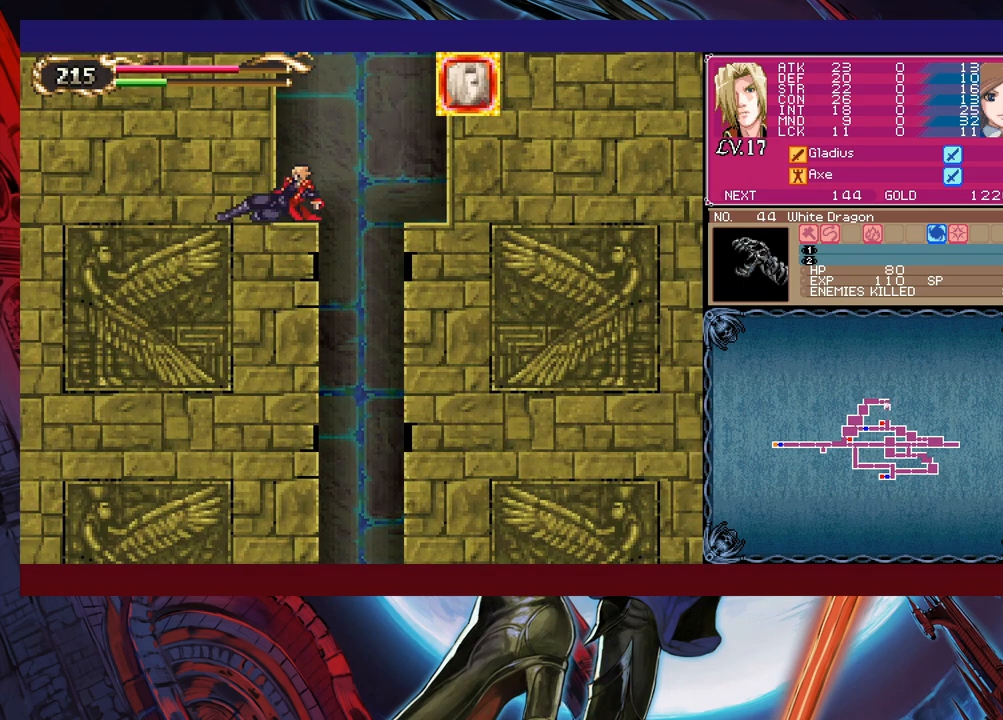
{"buttons": [], "left_stick": "center", "events": [[100, "left_stick", "center"]]}
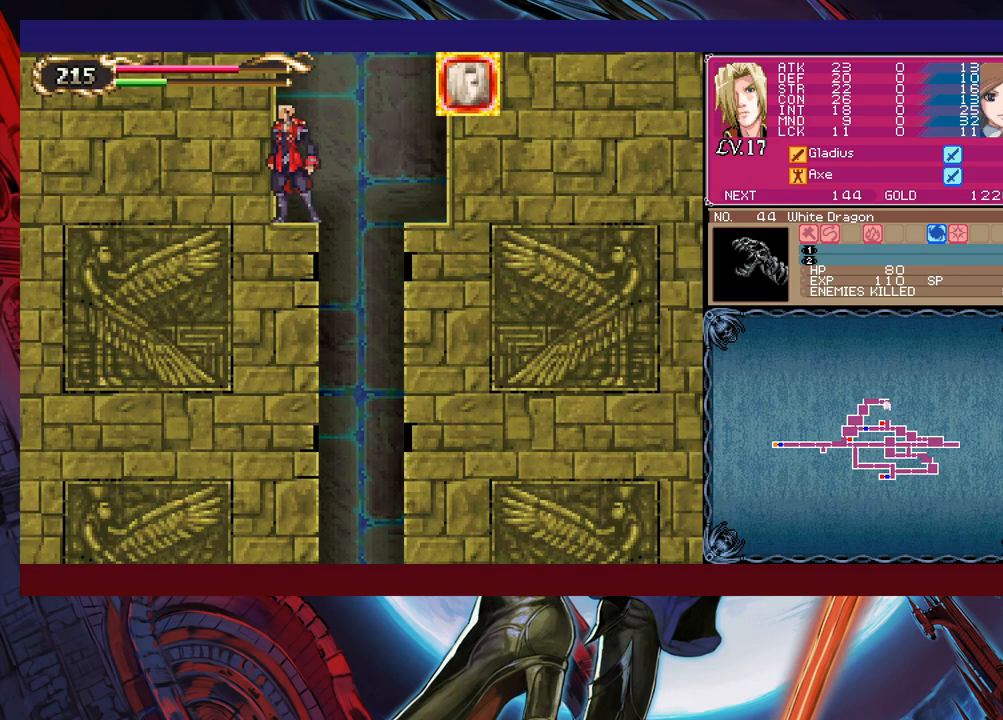
{"buttons": [], "left_stick": "center", "events": [[33, "left_stick", "right"], [83, "B", "down"], [133, "left_stick", "down"], [183, "B", "up"], [200, "left_stick", "center"]]}
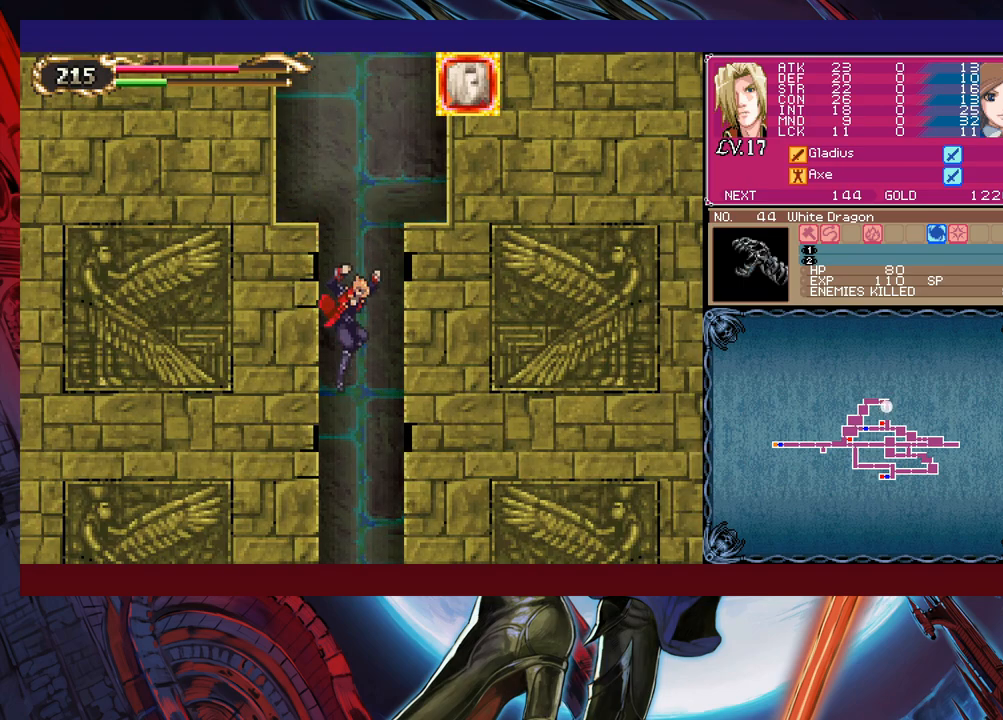
{"buttons": [], "left_stick": "left", "events": [[50, "left_stick", "left"]]}
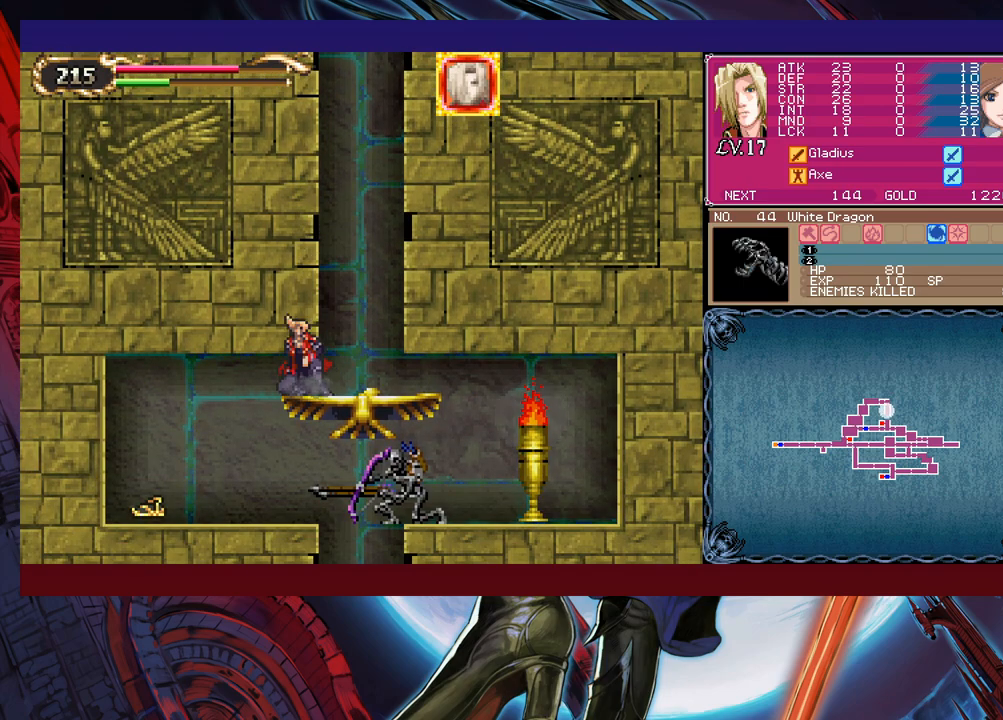
{"buttons": [], "left_stick": "left", "events": [[250, "left_stick", "down-left"], [300, "B", "down"], [400, "B", "up"], [433, "left_stick", "left"]]}
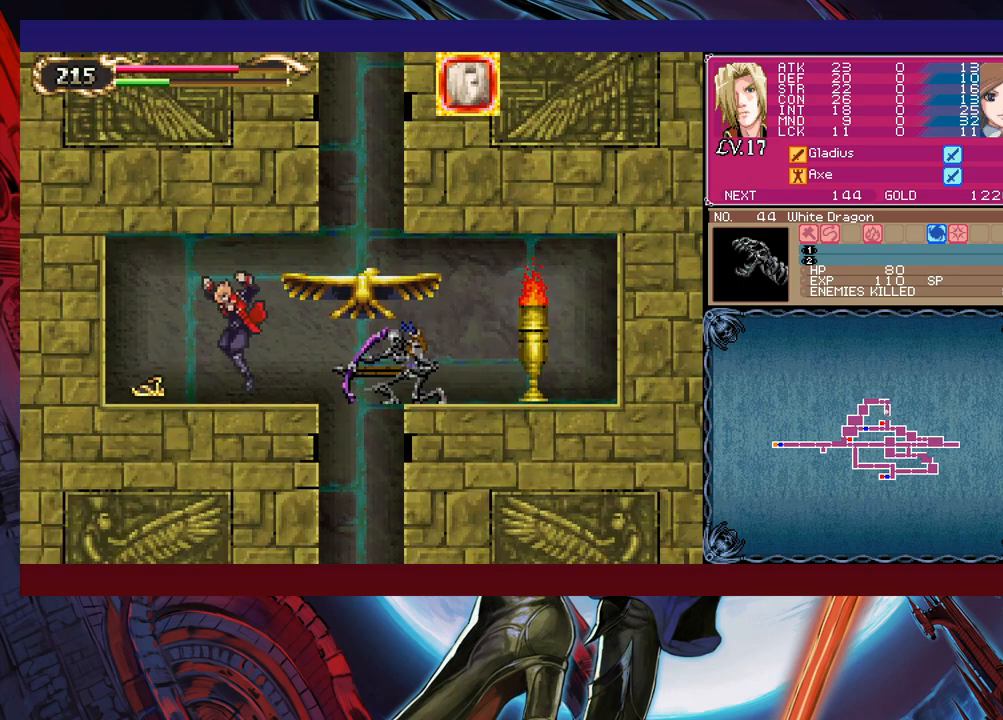
{"buttons": ["B"], "left_stick": "center", "events": [[300, "B", "down"], [333, "left_stick", "right"], [400, "B", "up"], [450, "B", "down"], [500, "left_stick", "center"]]}
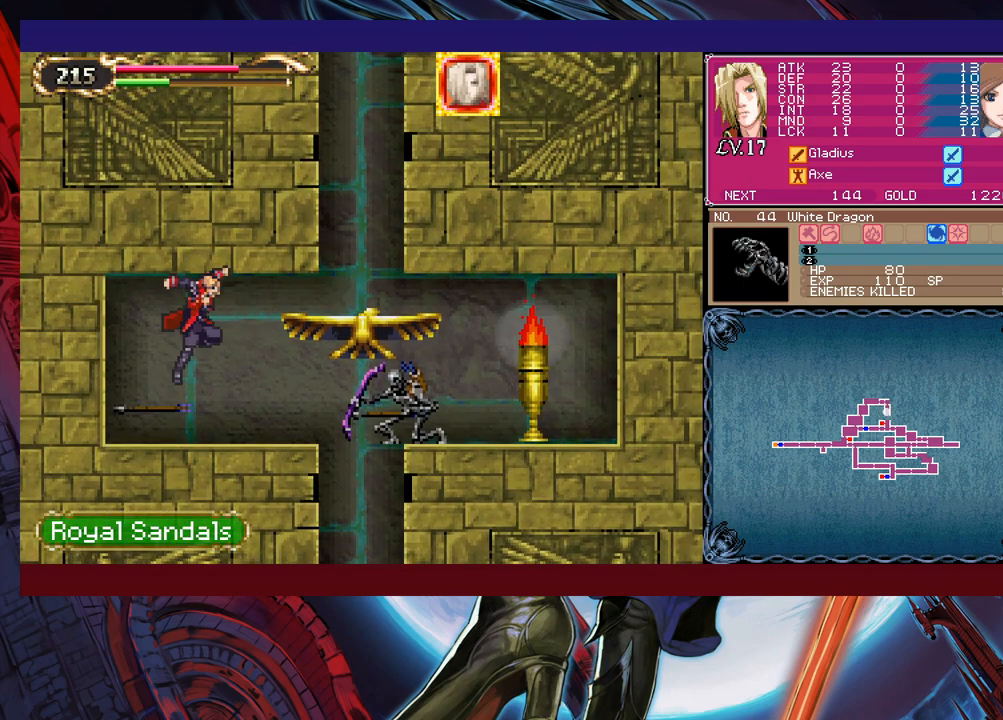
{"buttons": ["Y"], "left_stick": "down", "events": [[100, "B", "up"], [100, "left_stick", "right"], [250, "left_stick", "center"], [333, "left_stick", "up"], [350, "X", "down"], [400, "X", "up"], [450, "left_stick", "down"], [483, "Y", "down"]]}
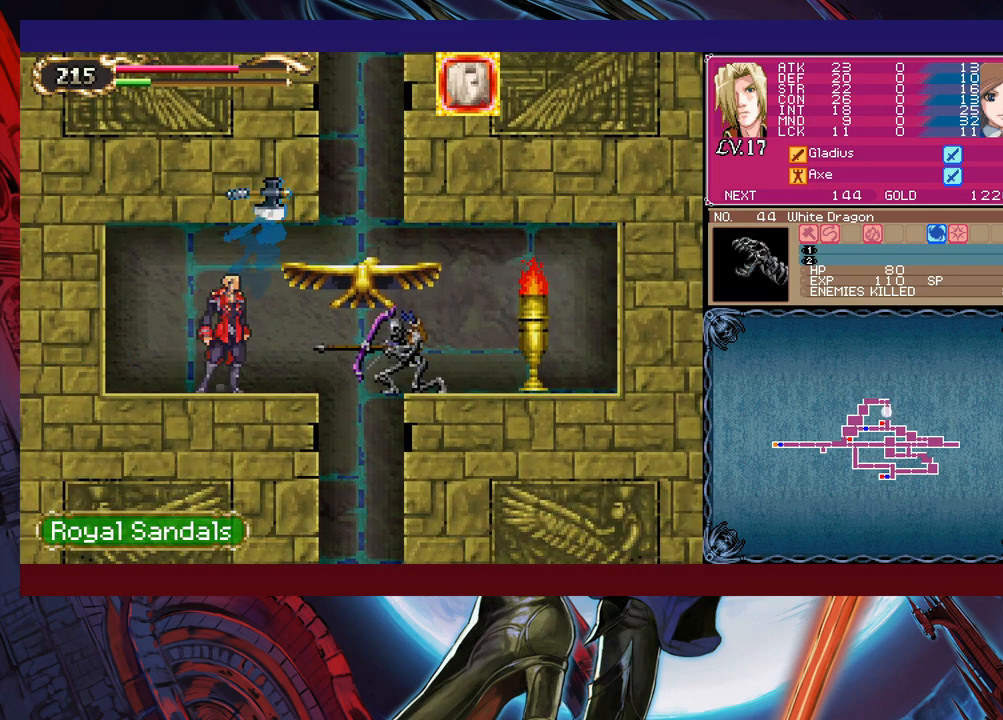
{"buttons": [], "left_stick": "down", "events": [[50, "Y", "up"], [83, "left_stick", "right"], [400, "X", "down"], [433, "left_stick", "down"], [500, "X", "up"]]}
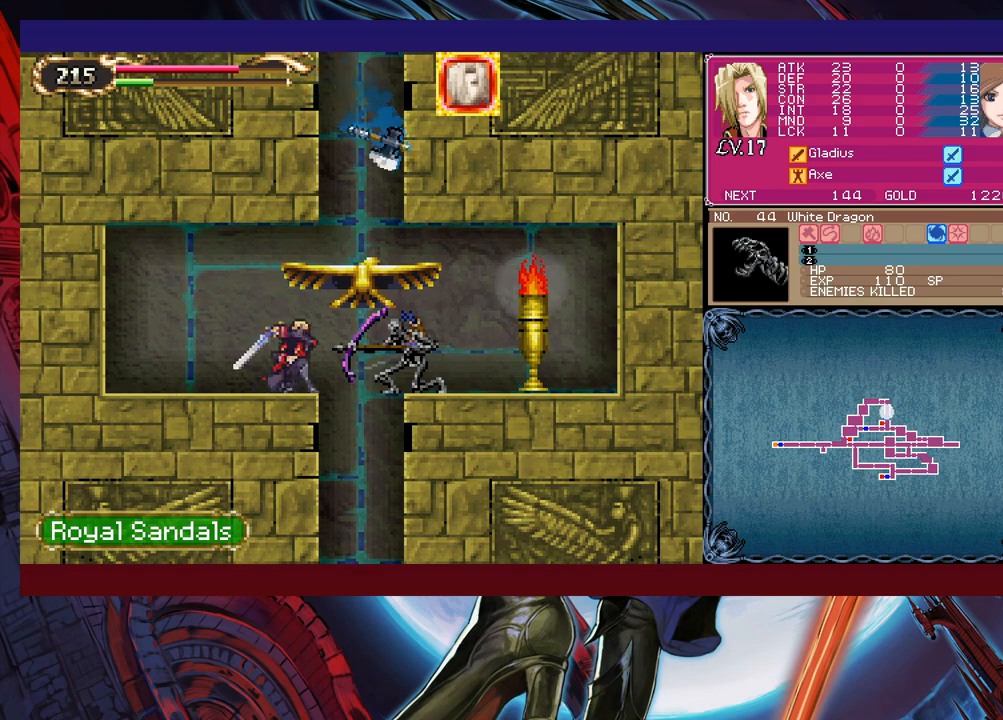
{"buttons": [], "left_stick": "down", "events": []}
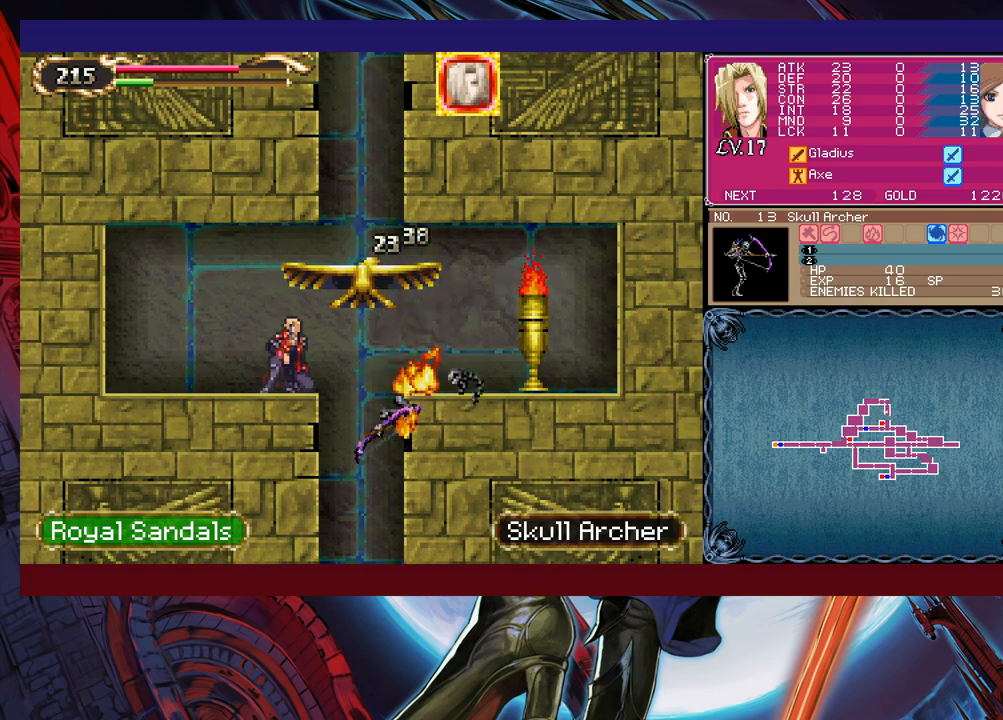
{"buttons": [], "left_stick": "center", "events": [[83, "left_stick", "center"]]}
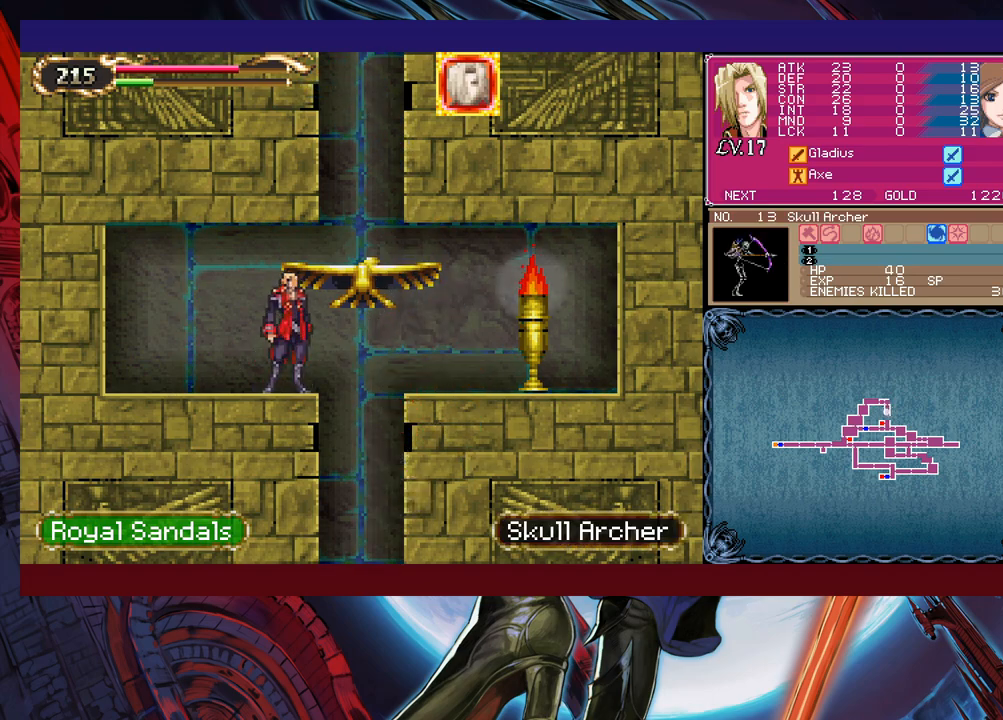
{"buttons": ["B"], "left_stick": "right", "events": [[133, "left_stick", "right"], [150, "B", "down"], [250, "B", "up"], [500, "B", "down"]]}
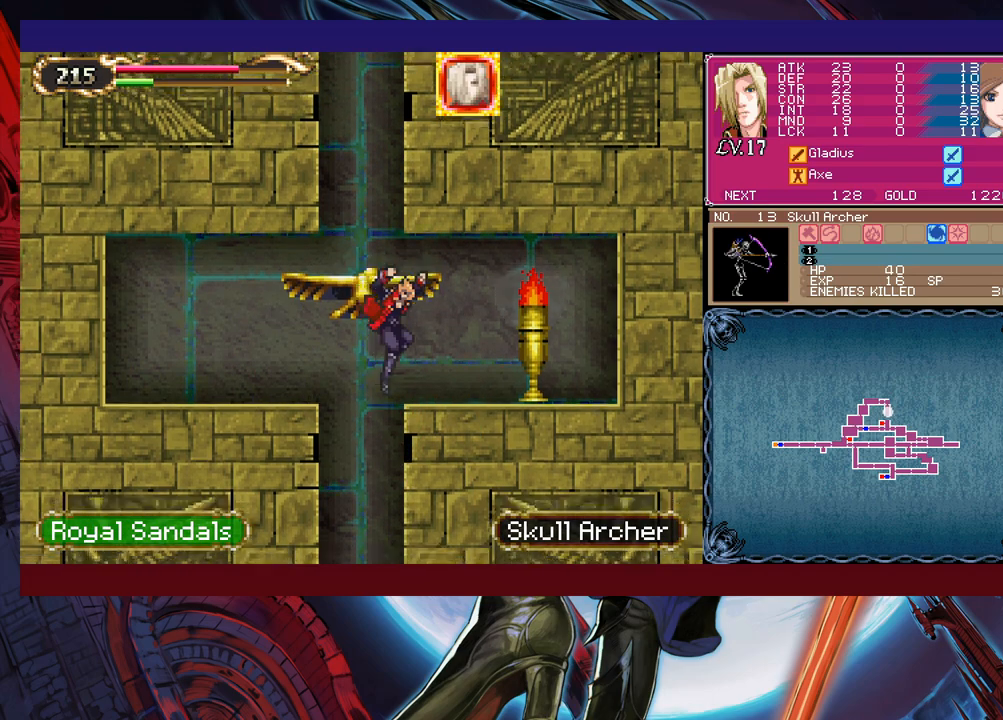
{"buttons": ["X"], "left_stick": "right", "events": [[50, "B", "up"], [133, "X", "down"], [283, "X", "up"], [400, "B", "down"], [450, "B", "up"], [483, "X", "down"]]}
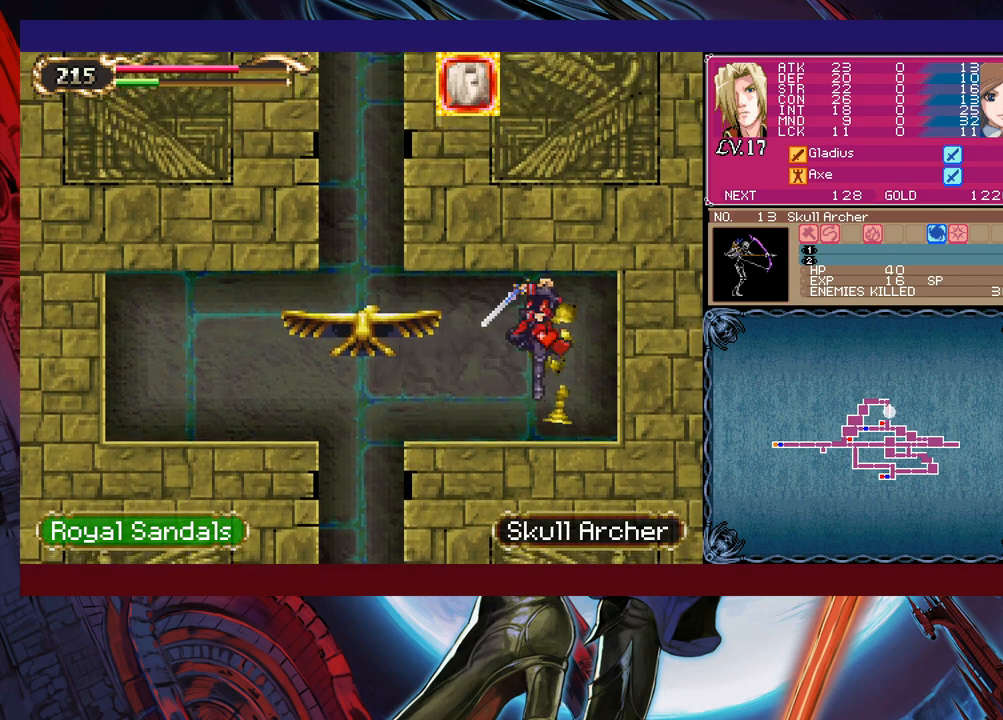
{"buttons": [], "left_stick": "left", "events": [[100, "X", "up"], [200, "left_stick", "left"], [333, "left_stick", "right"], [350, "Y", "down"], [400, "B", "down"], [400, "Y", "up"], [450, "B", "up"], [450, "left_stick", "left"]]}
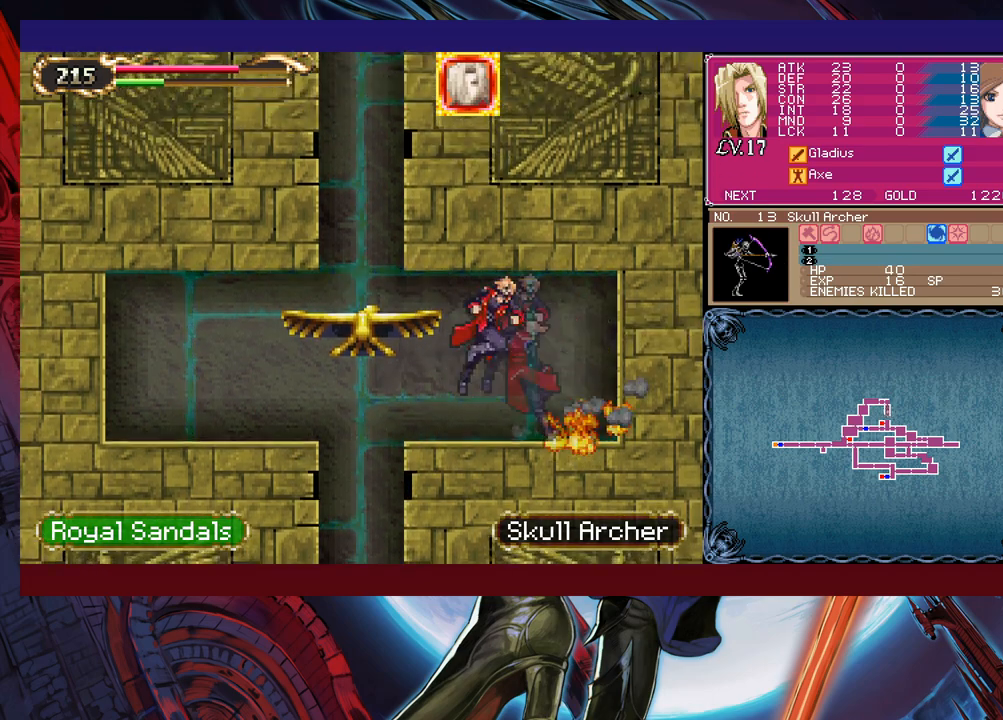
{"buttons": [], "left_stick": "left", "events": []}
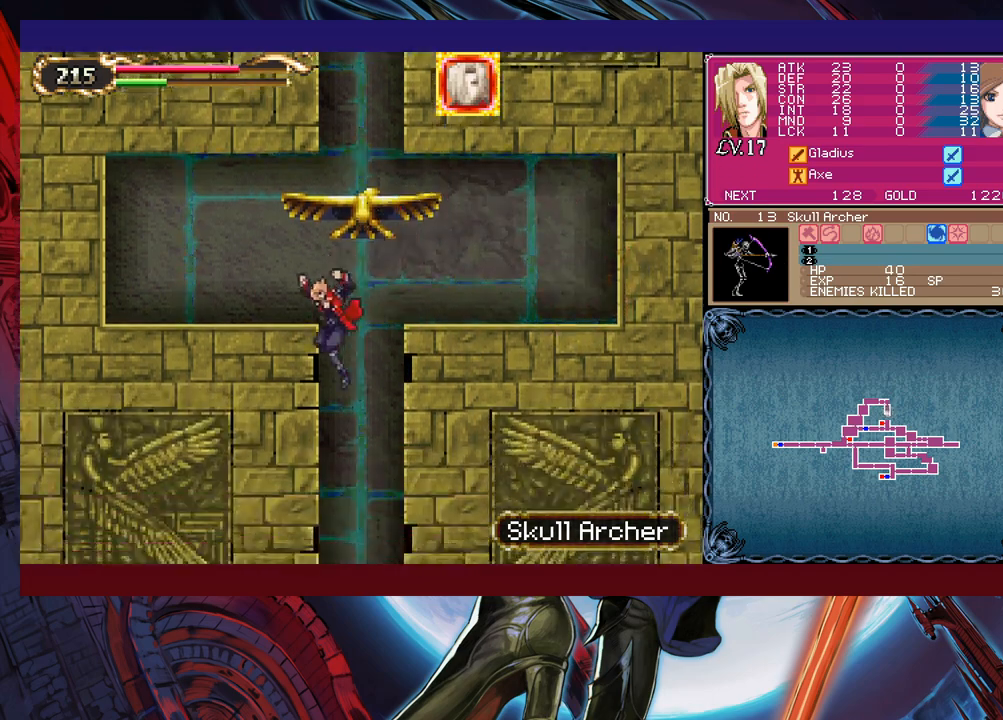
{"buttons": [], "left_stick": "center", "events": [[50, "left_stick", "center"]]}
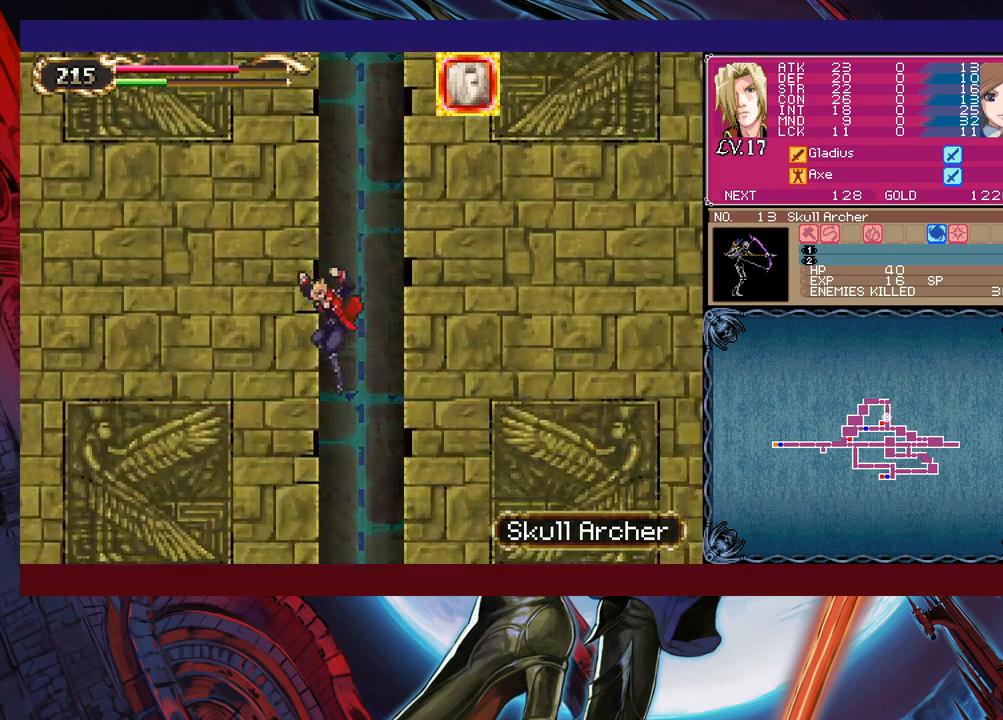
{"buttons": [], "left_stick": "down-left", "events": [[133, "left_stick", "down"], [283, "B", "down"], [350, "B", "up"], [400, "left_stick", "down-left"]]}